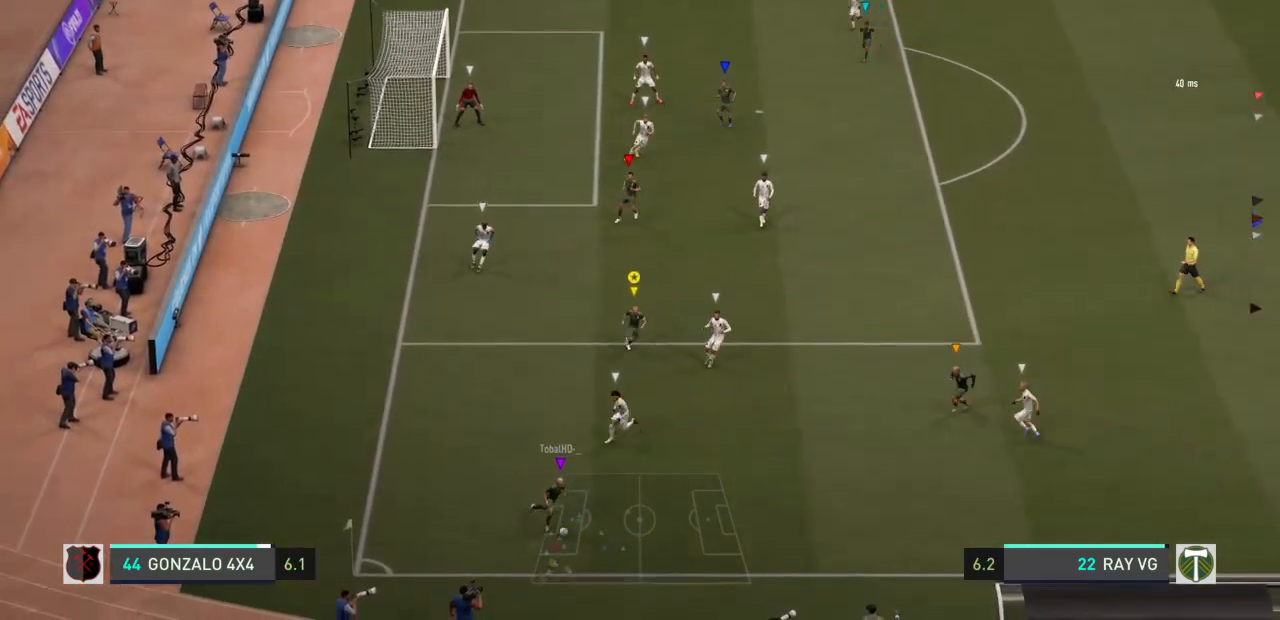
Gameplay with a controller (PlayStation layout); each line is a JSON object with the inputs held at the frame after it (dt_ms = milliseconds from this image to that frame). "events" lists button and stick changes between this image and that frame as [ms after this image, input, new state], when the widget could be followed in between. Not read: L3 R3.
{"dt_ms": 500, "buttons": ["L2"], "left_stick": "up-right", "right_stick": "center", "events": [[133, "left_stick", "right"], [500, "left_stick", "up-right"]]}
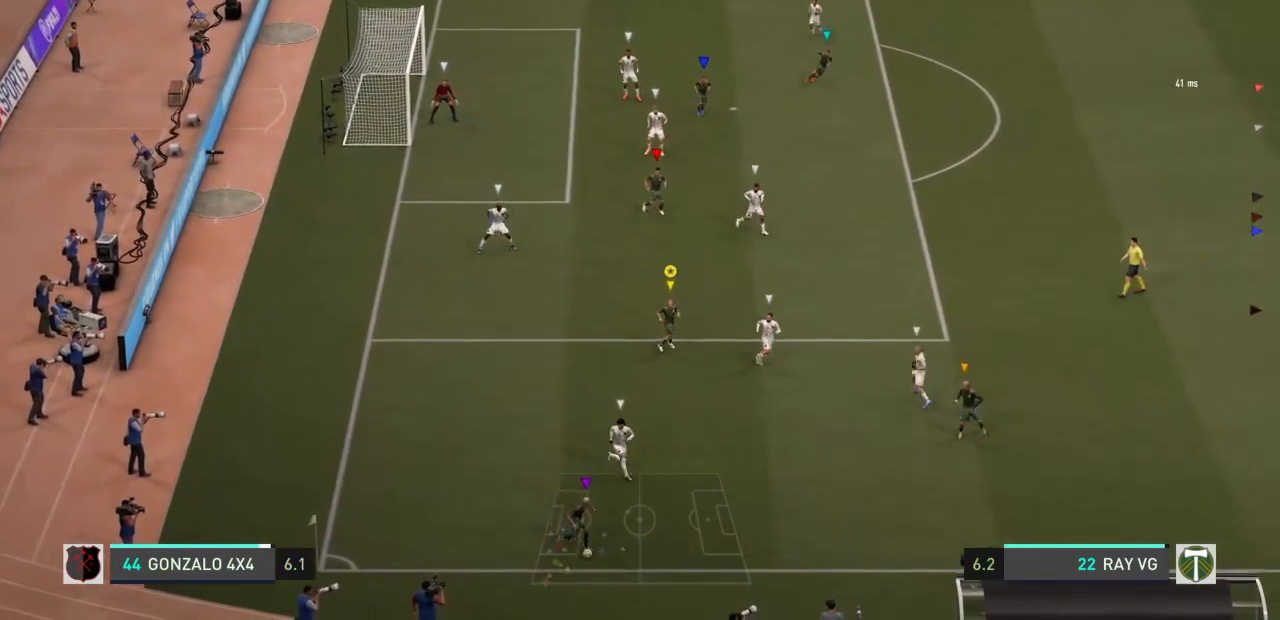
{"dt_ms": 500, "buttons": ["L2"], "left_stick": "center", "right_stick": "center"}
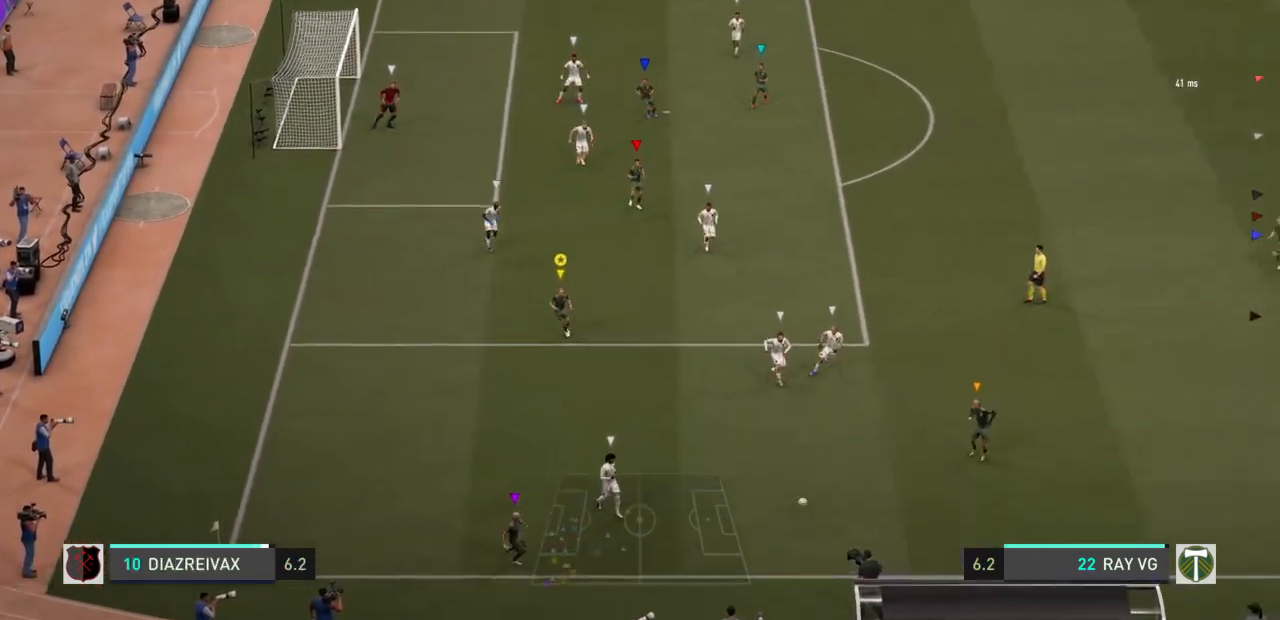
{"dt_ms": 500, "buttons": ["L2"], "left_stick": "right", "right_stick": "center", "events": [[67, "left_stick", "down-right"], [367, "left_stick", "right"]]}
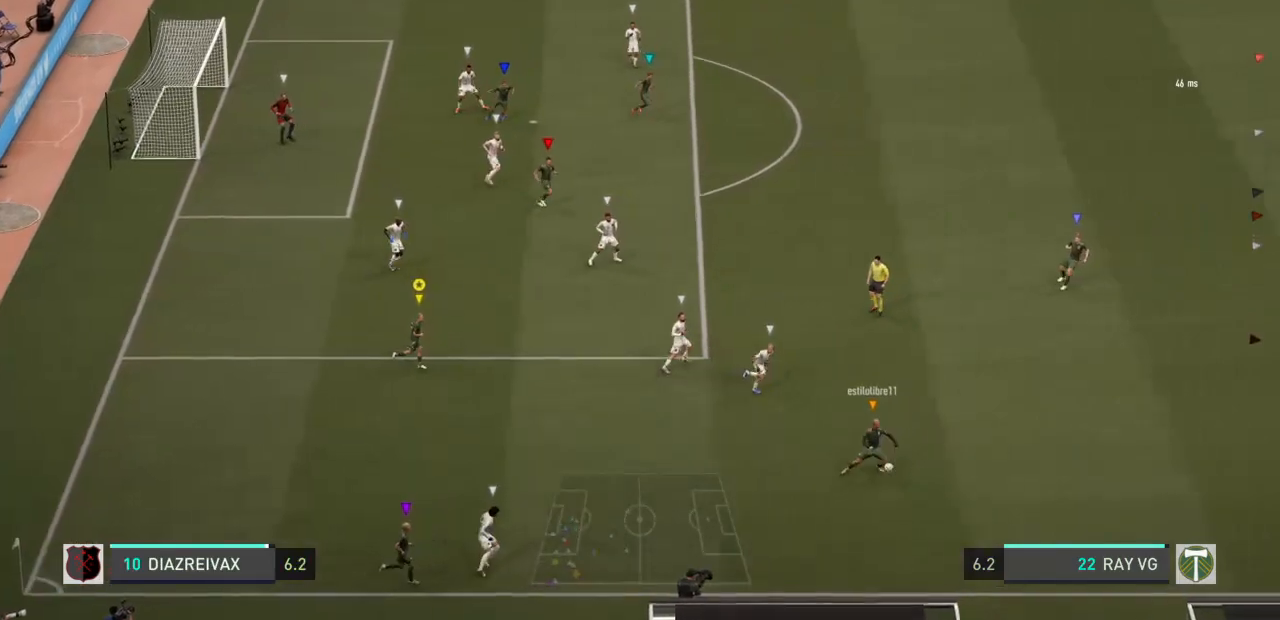
{"dt_ms": 500, "buttons": ["R2"], "left_stick": "right", "right_stick": "center", "events": [[250, "L2", "up"], [367, "R2", "down"]]}
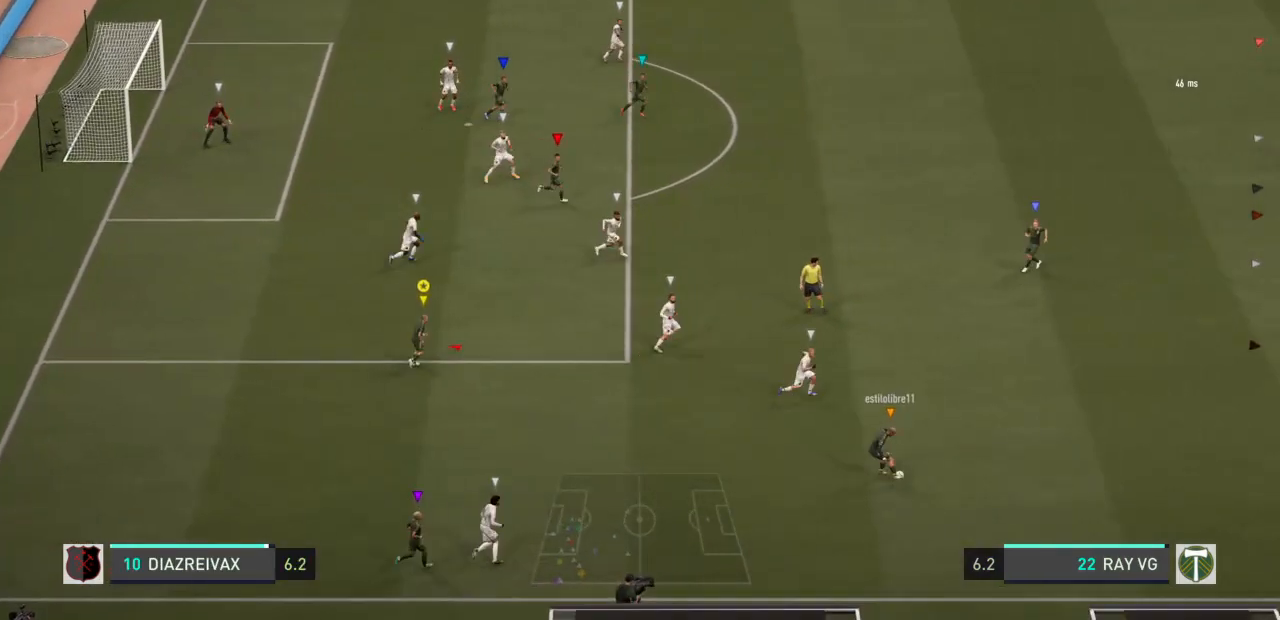
{"dt_ms": 500, "buttons": [], "left_stick": "right", "right_stick": "center", "events": [[83, "R2", "up"]]}
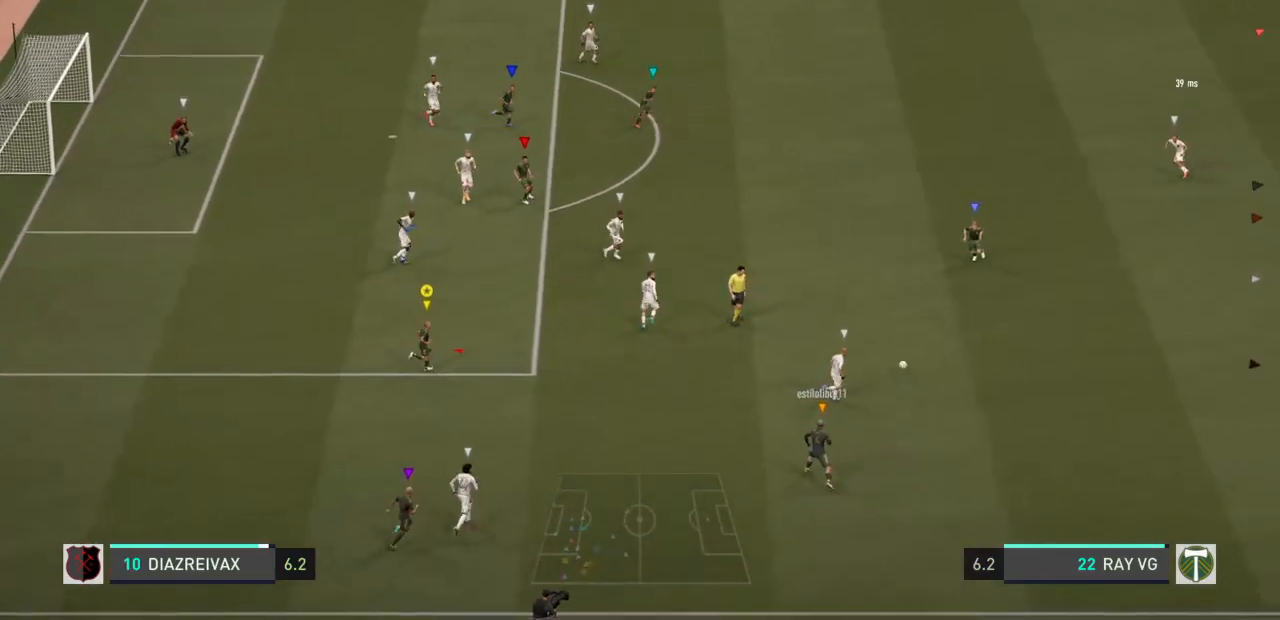
{"dt_ms": 500, "buttons": [], "left_stick": "right", "right_stick": "center", "events": [[167, "left_stick", "up-right"], [217, "R2", "down"], [350, "CROSS", "down"], [417, "R2", "up"], [467, "left_stick", "right"], [500, "CROSS", "up"]]}
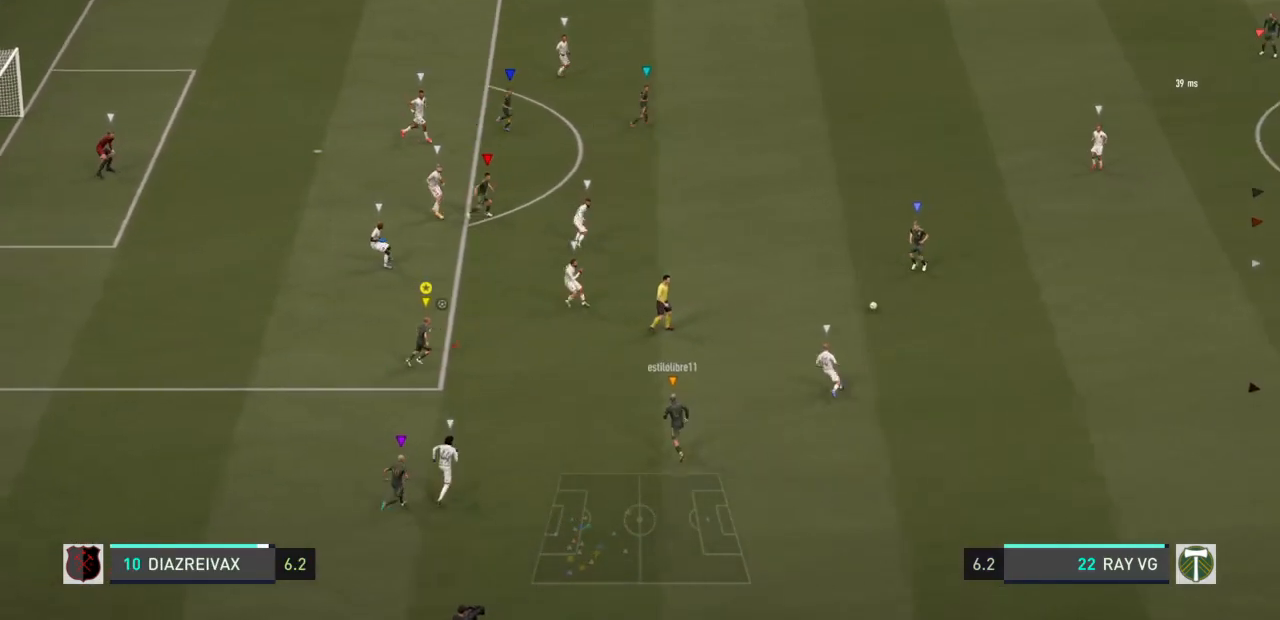
{"dt_ms": 500, "buttons": ["L2"], "left_stick": "up-right", "right_stick": "center", "events": [[133, "left_stick", "up-right"], [150, "L2", "down"]]}
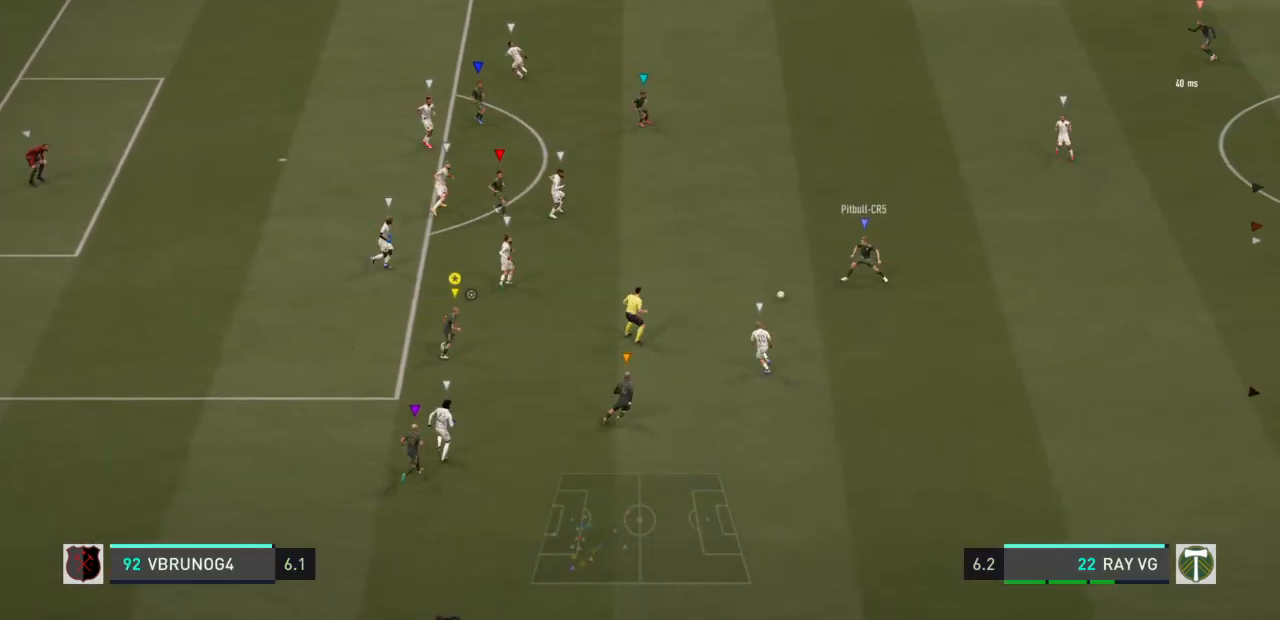
{"dt_ms": 500, "buttons": [], "left_stick": "center", "right_stick": "center", "events": [[233, "left_stick", "up"], [400, "left_stick", "center"], [467, "L2", "up"]]}
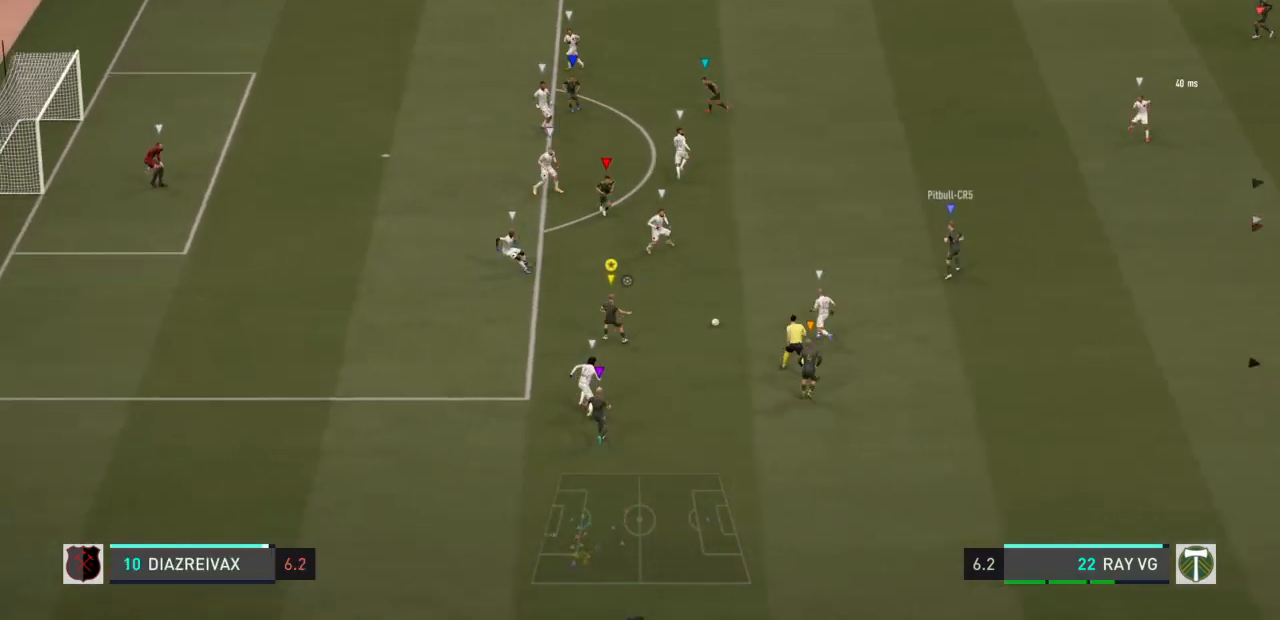
{"dt_ms": 500, "buttons": [], "left_stick": "up", "right_stick": "center", "events": [[67, "left_stick", "up"]]}
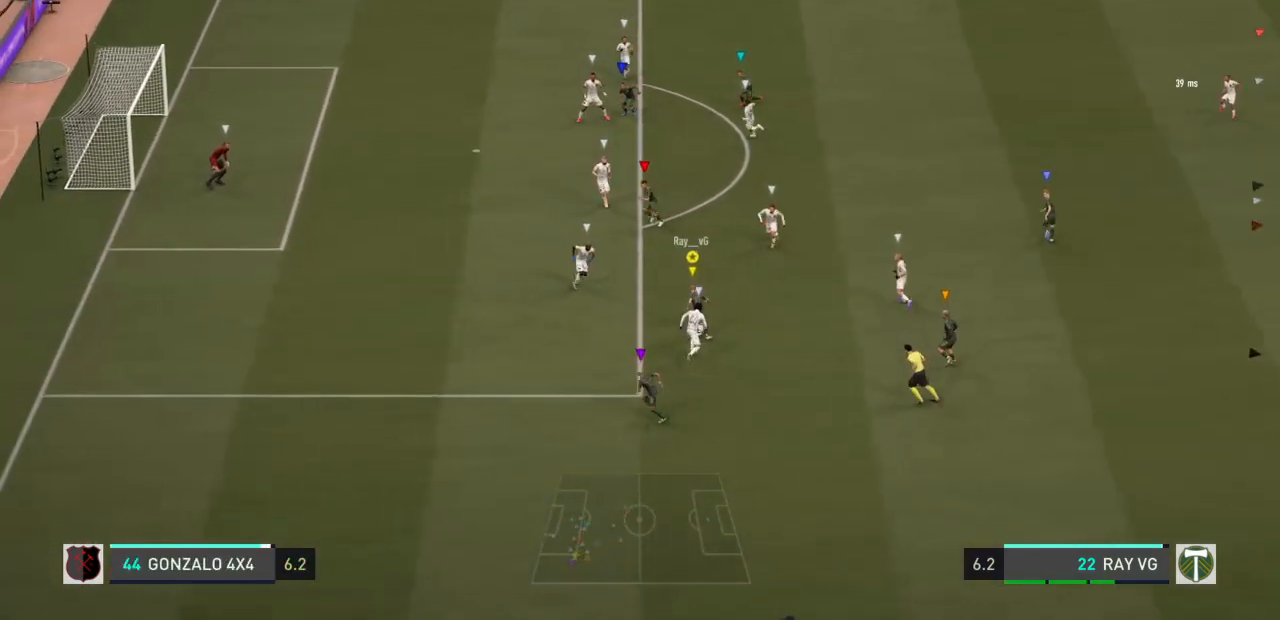
{"dt_ms": 500, "buttons": [], "left_stick": "up", "right_stick": "center", "events": [[83, "TRIANGLE", "down"], [217, "TRIANGLE", "up"]]}
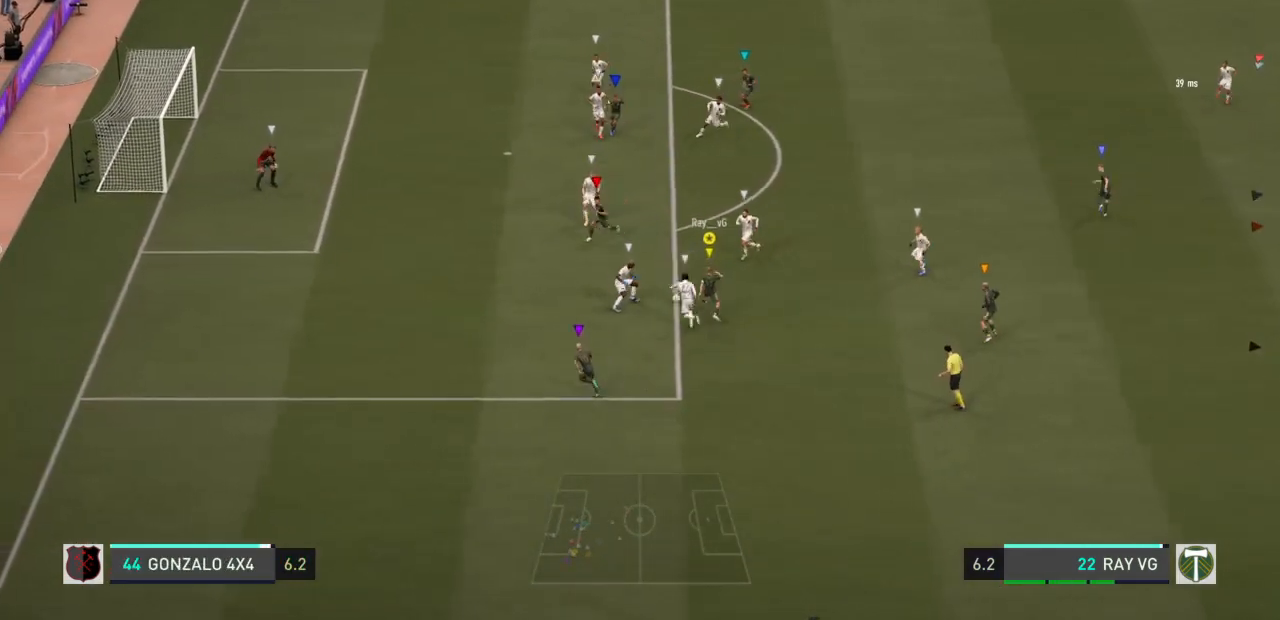
{"dt_ms": 1000, "buttons": [], "left_stick": "up", "right_stick": "center"}
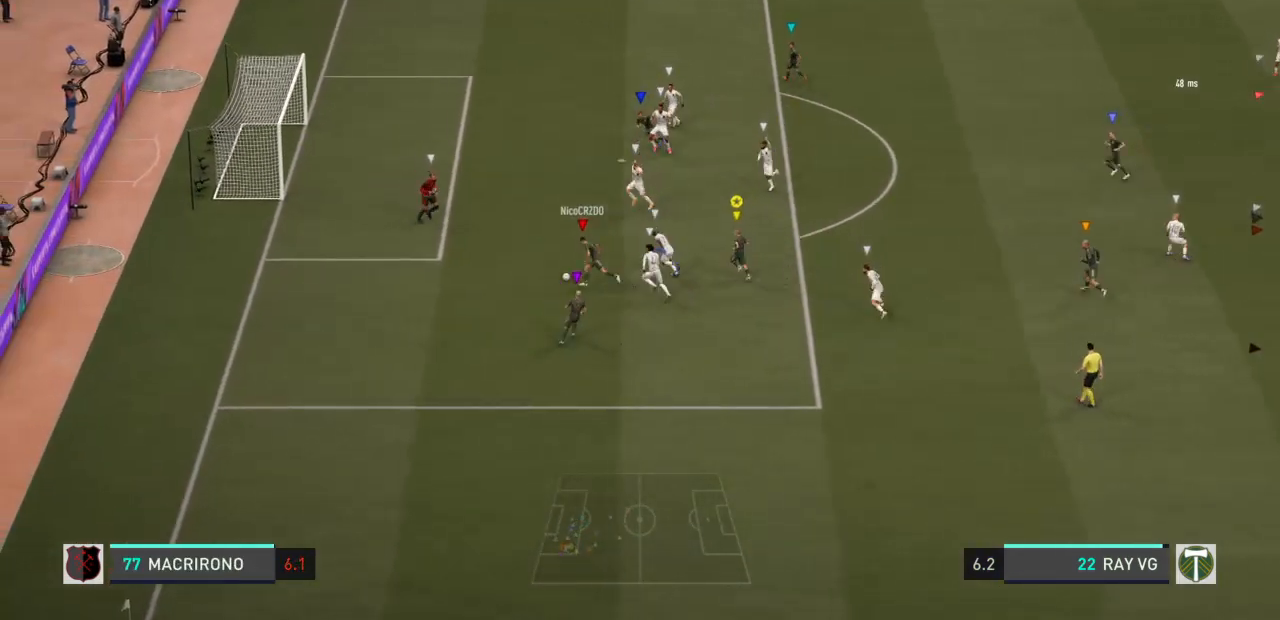
{"dt_ms": 500, "buttons": [], "left_stick": "up", "right_stick": "center", "events": []}
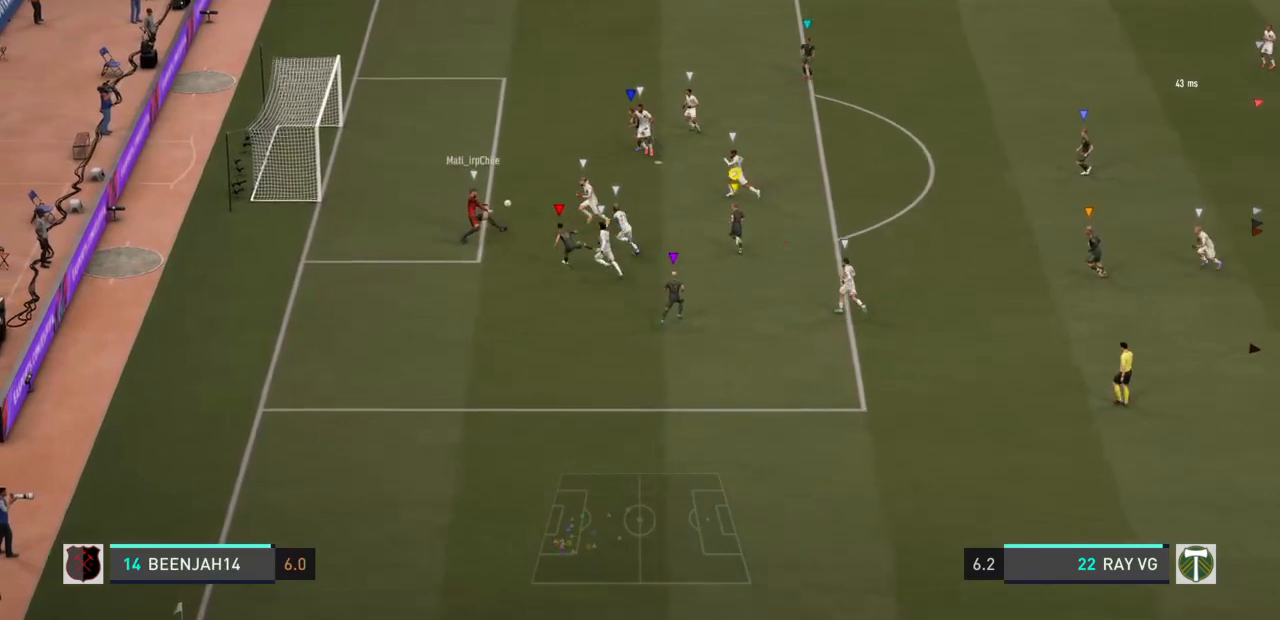
{"dt_ms": 500, "buttons": [], "left_stick": "up", "right_stick": "center", "events": []}
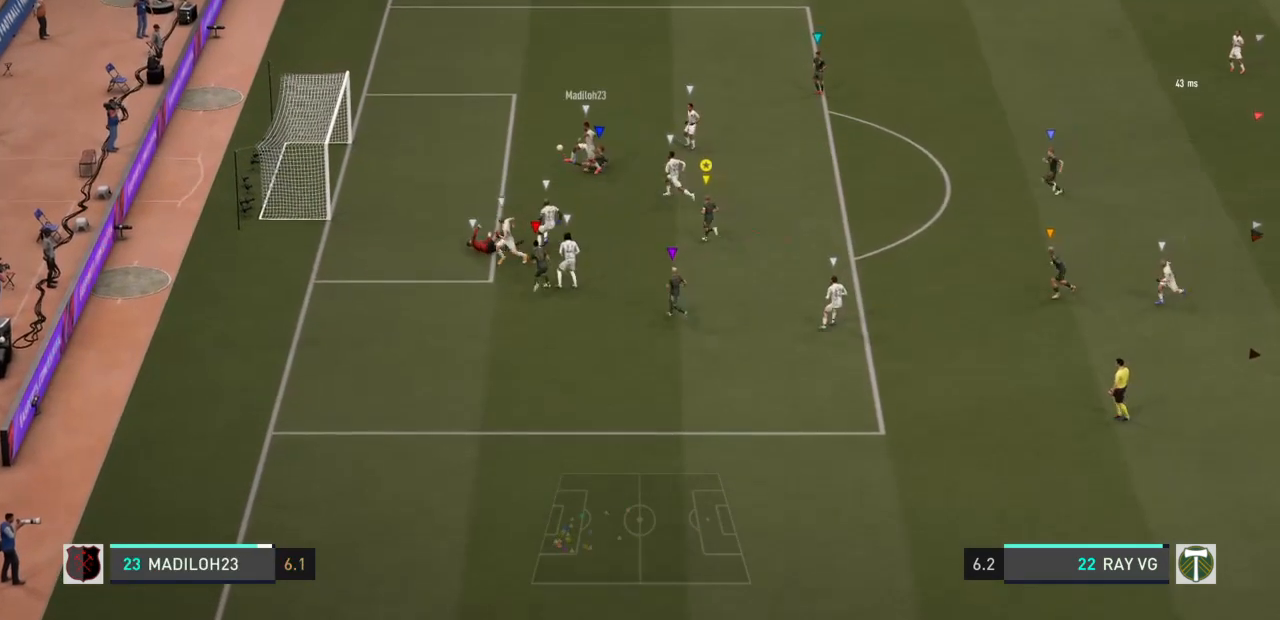
{"dt_ms": 500, "buttons": [], "left_stick": "up", "right_stick": "center", "events": []}
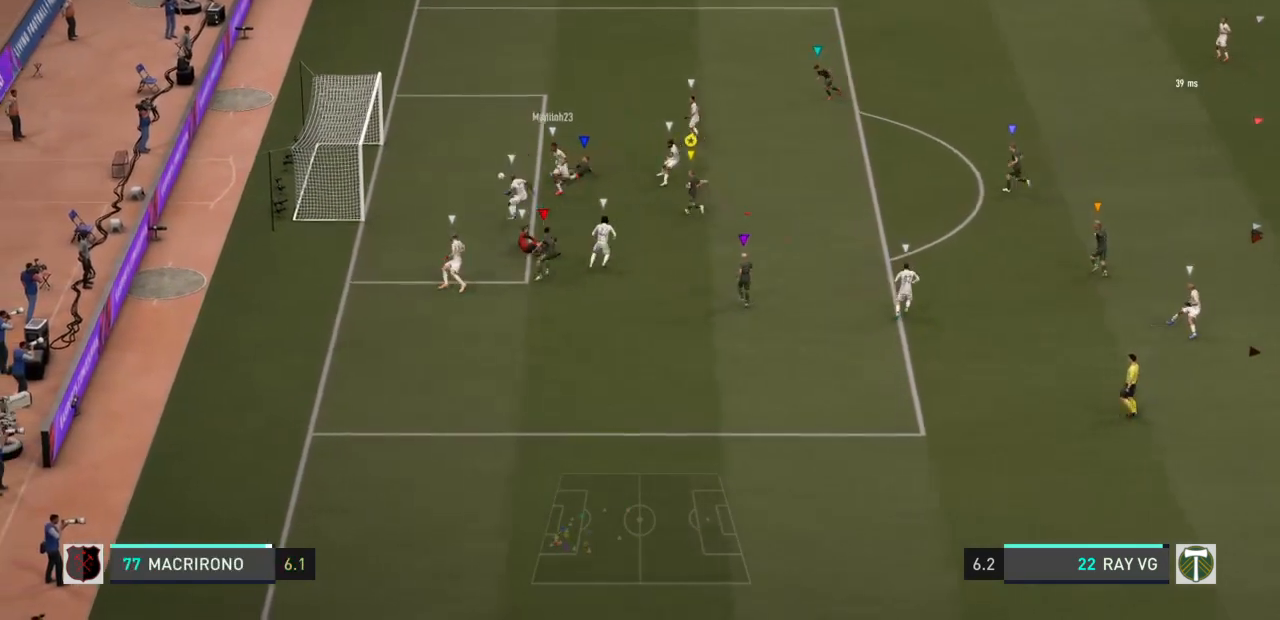
{"dt_ms": 500, "buttons": [], "left_stick": "up", "right_stick": "center", "events": []}
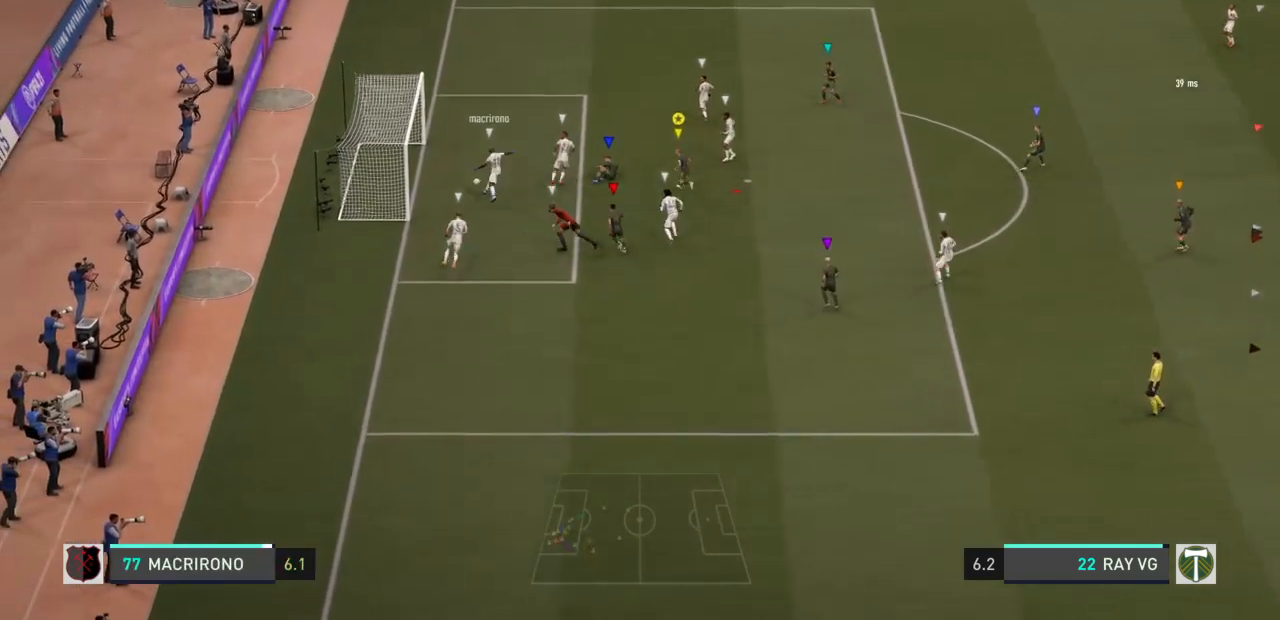
{"dt_ms": 500, "buttons": [], "left_stick": "up", "right_stick": "center", "events": []}
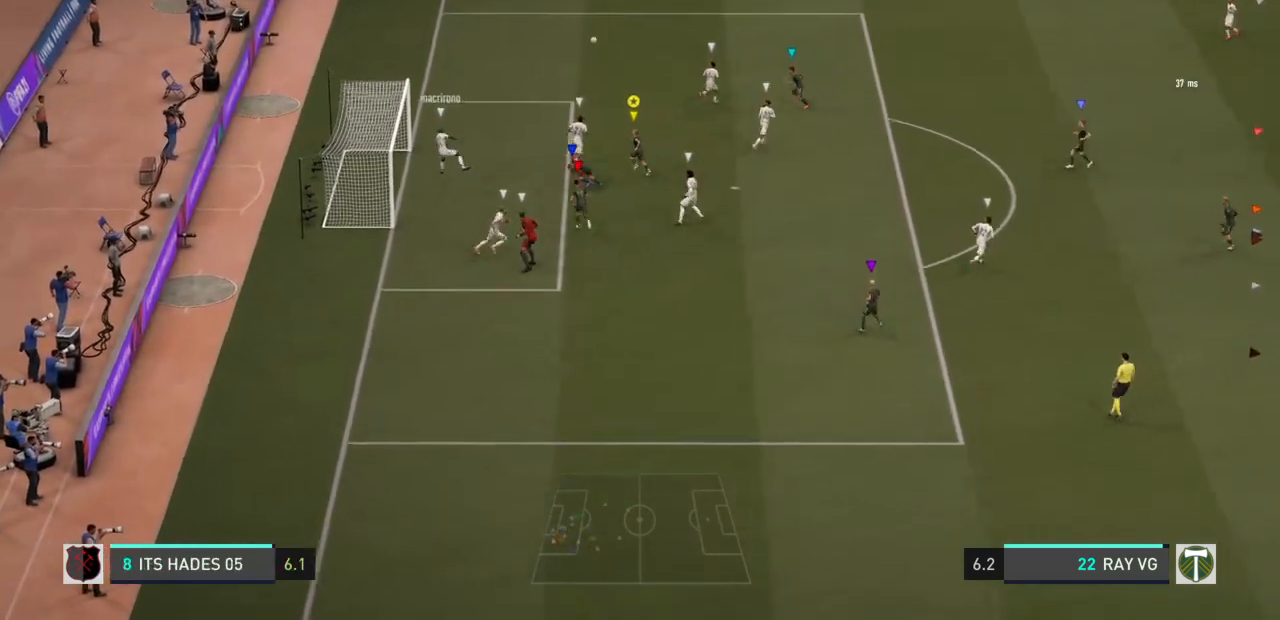
{"dt_ms": 500, "buttons": ["R2"], "left_stick": "up-right", "right_stick": "center", "events": [[150, "R2", "down"], [150, "left_stick", "up-right"]]}
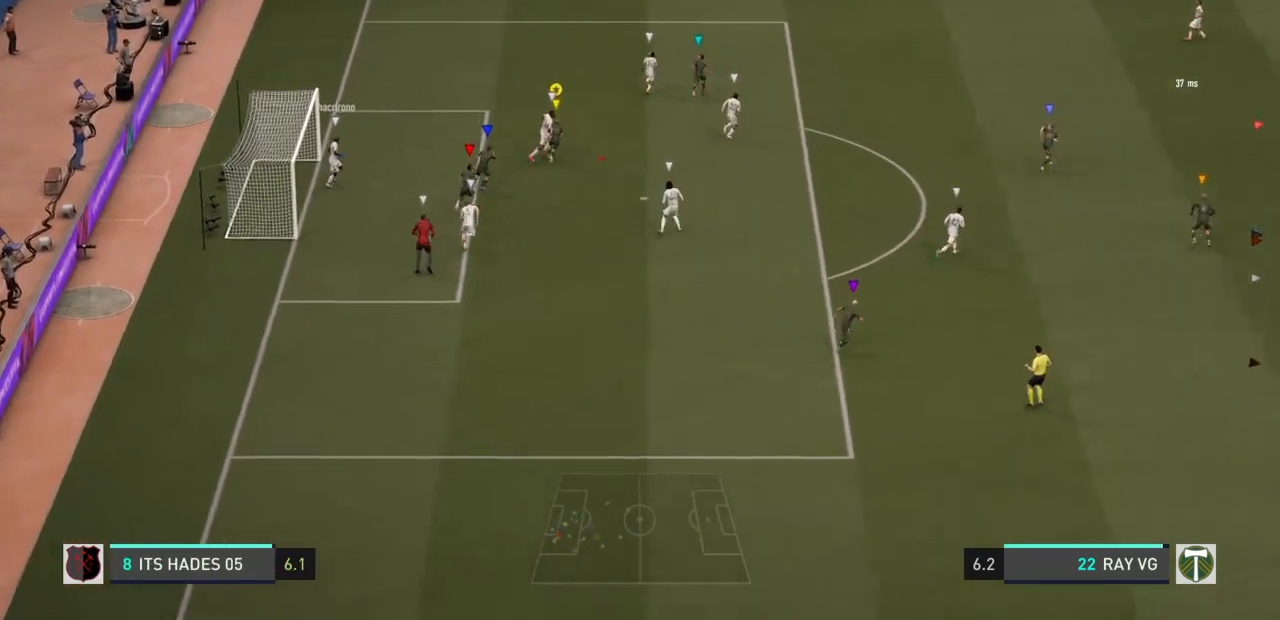
{"dt_ms": 500, "buttons": ["R2"], "left_stick": "right", "right_stick": "center", "events": [[117, "left_stick", "right"]]}
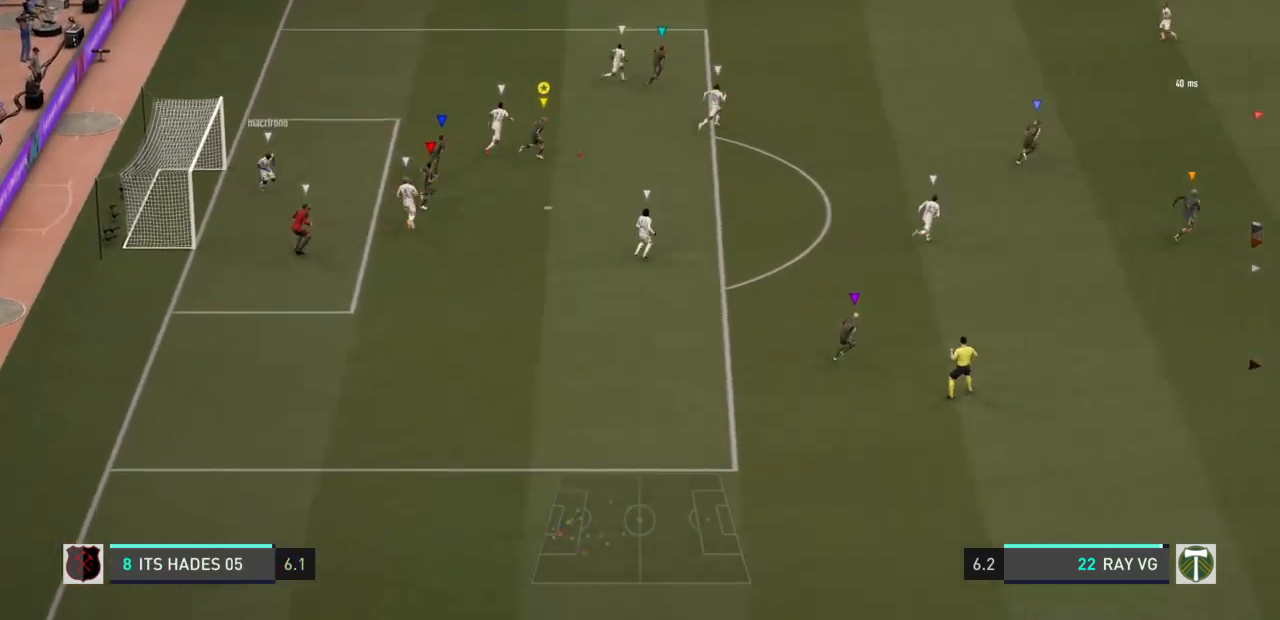
{"dt_ms": 500, "buttons": ["R2"], "left_stick": "right", "right_stick": "center", "events": []}
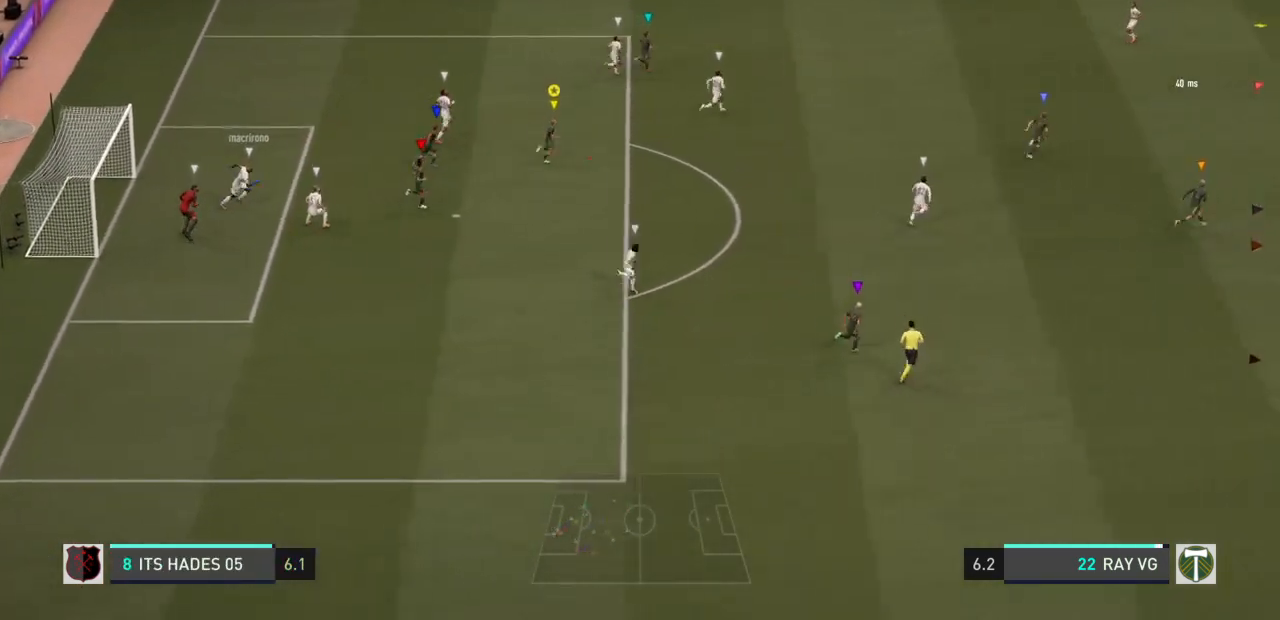
{"dt_ms": 500, "buttons": ["R2"], "left_stick": "right", "right_stick": "center", "events": []}
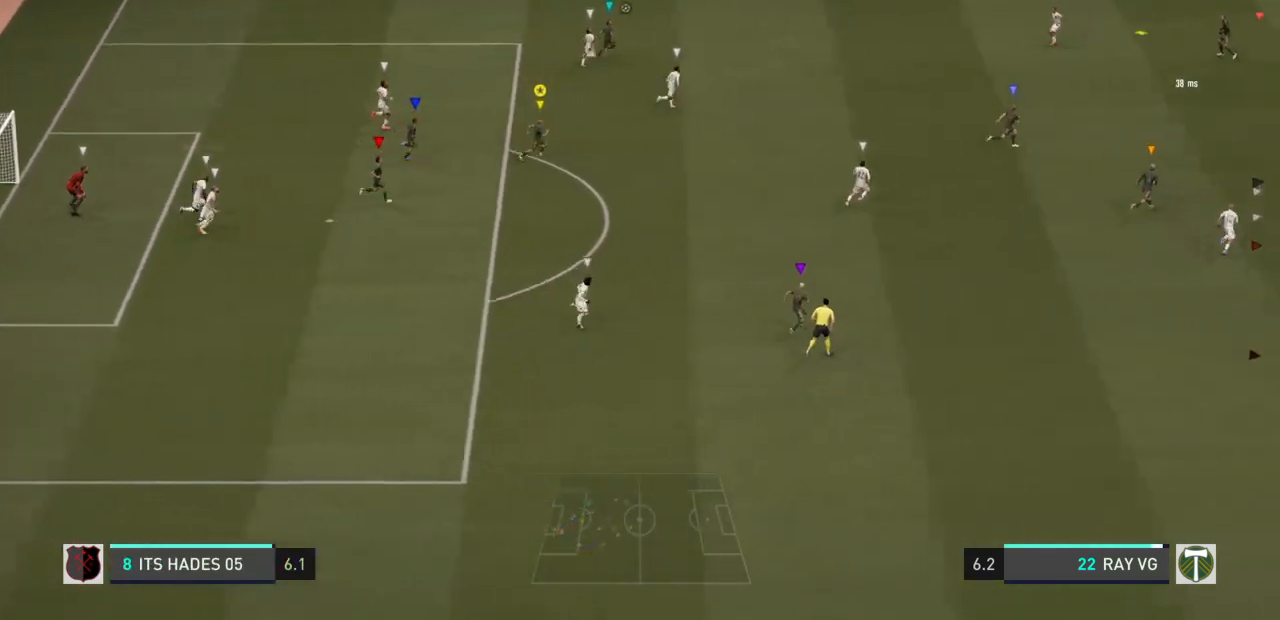
{"dt_ms": 500, "buttons": ["R2"], "left_stick": "right", "right_stick": "center", "events": []}
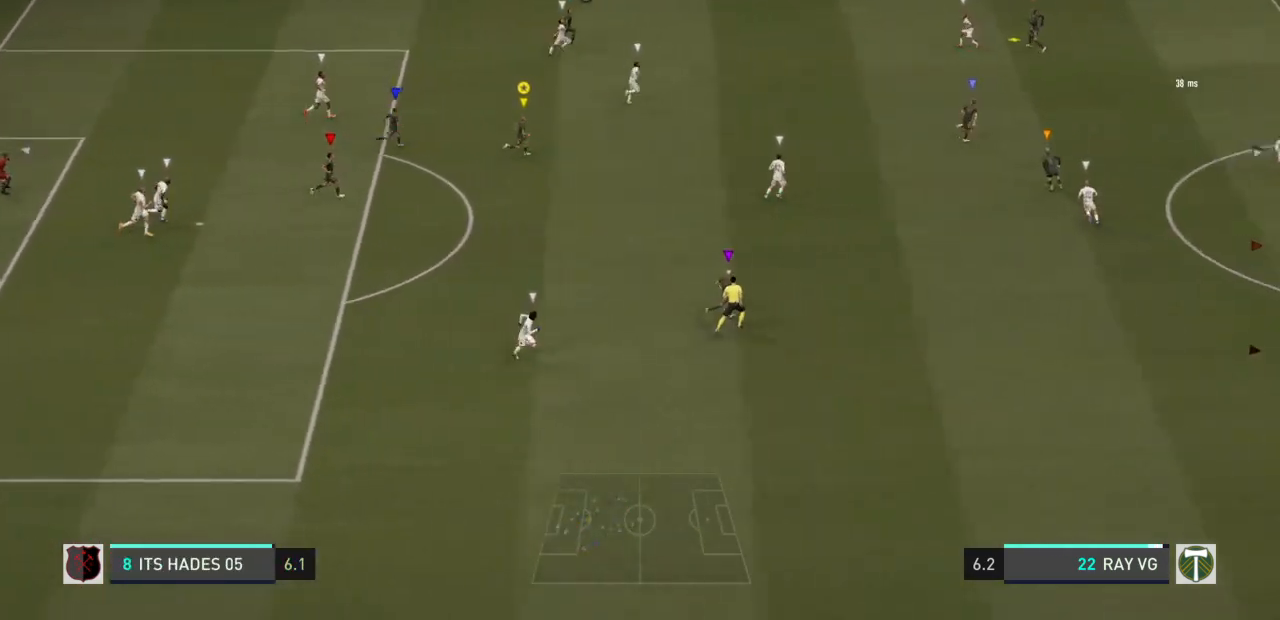
{"dt_ms": 500, "buttons": ["R2"], "left_stick": "up-right", "right_stick": "center", "events": [[317, "left_stick", "up-right"]]}
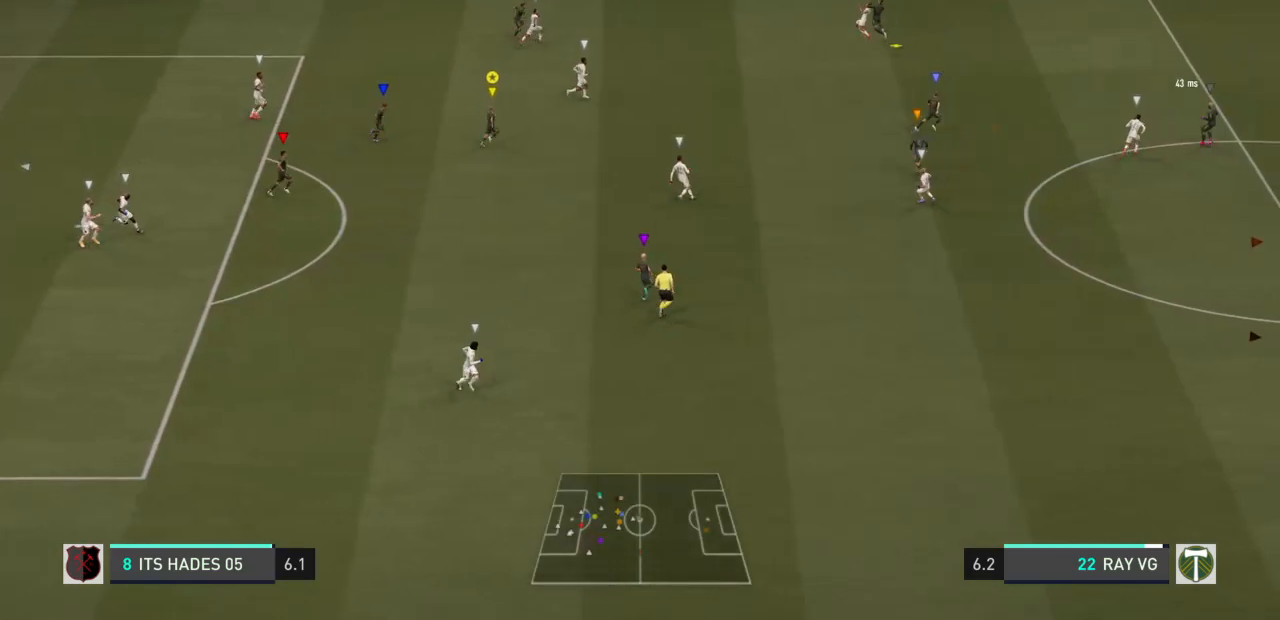
{"dt_ms": 500, "buttons": ["L2"], "left_stick": "up-right", "right_stick": "center", "events": [[17, "R2", "up"], [67, "L2", "down"]]}
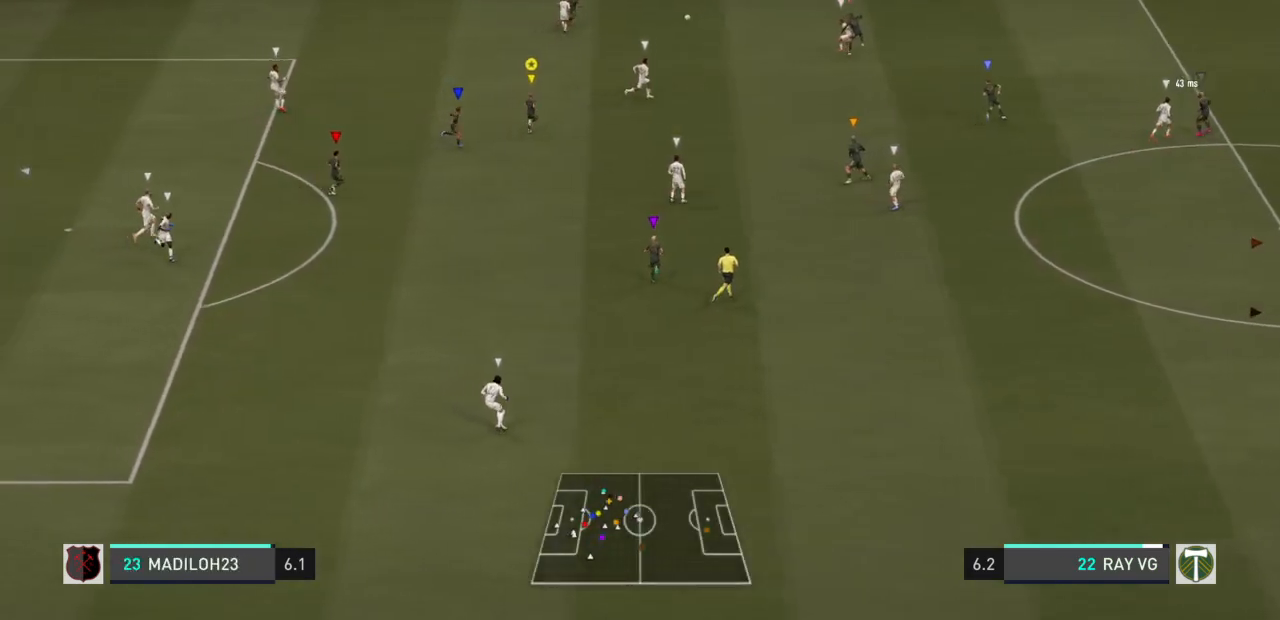
{"dt_ms": 500, "buttons": [], "left_stick": "up", "right_stick": "center", "events": [[133, "left_stick", "up"], [417, "L2", "up"]]}
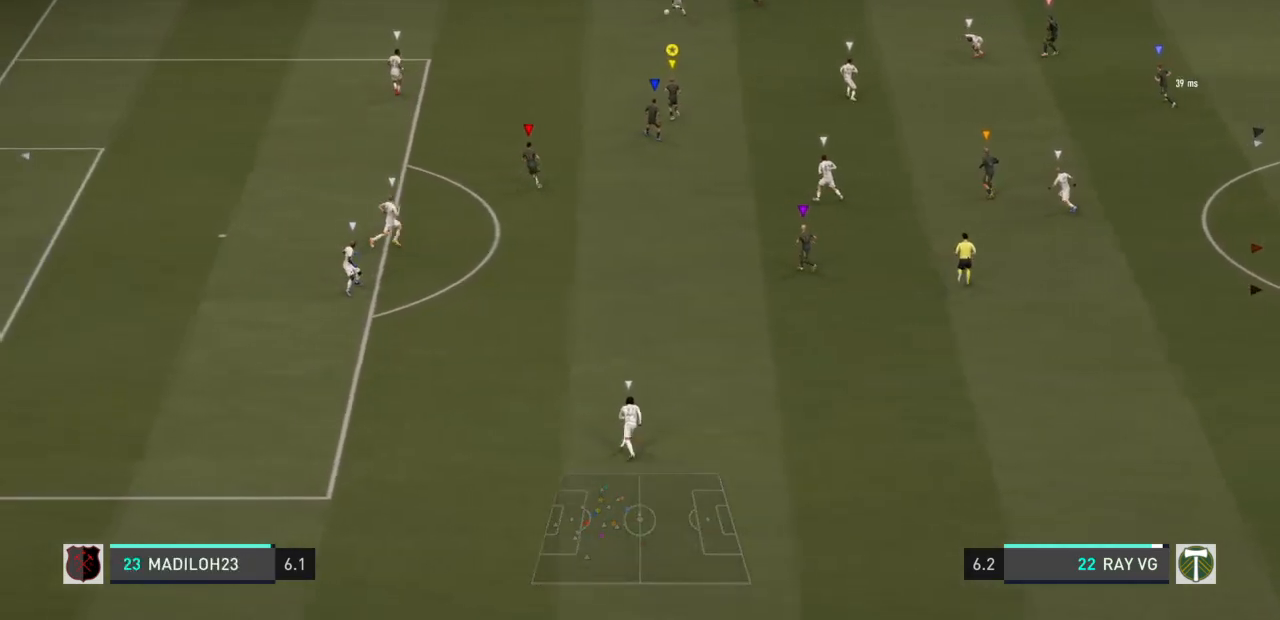
{"dt_ms": 500, "buttons": ["R2"], "left_stick": "up", "right_stick": "center", "events": [[17, "R2", "down"]]}
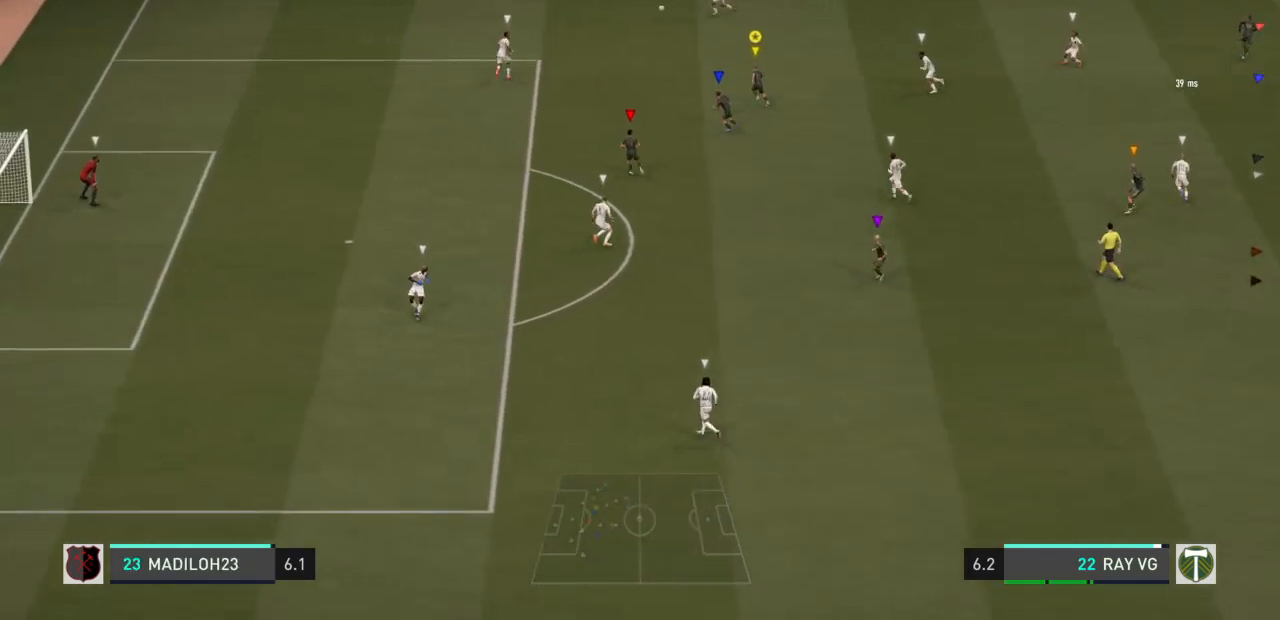
{"dt_ms": 500, "buttons": ["R2"], "left_stick": "up", "right_stick": "center", "events": []}